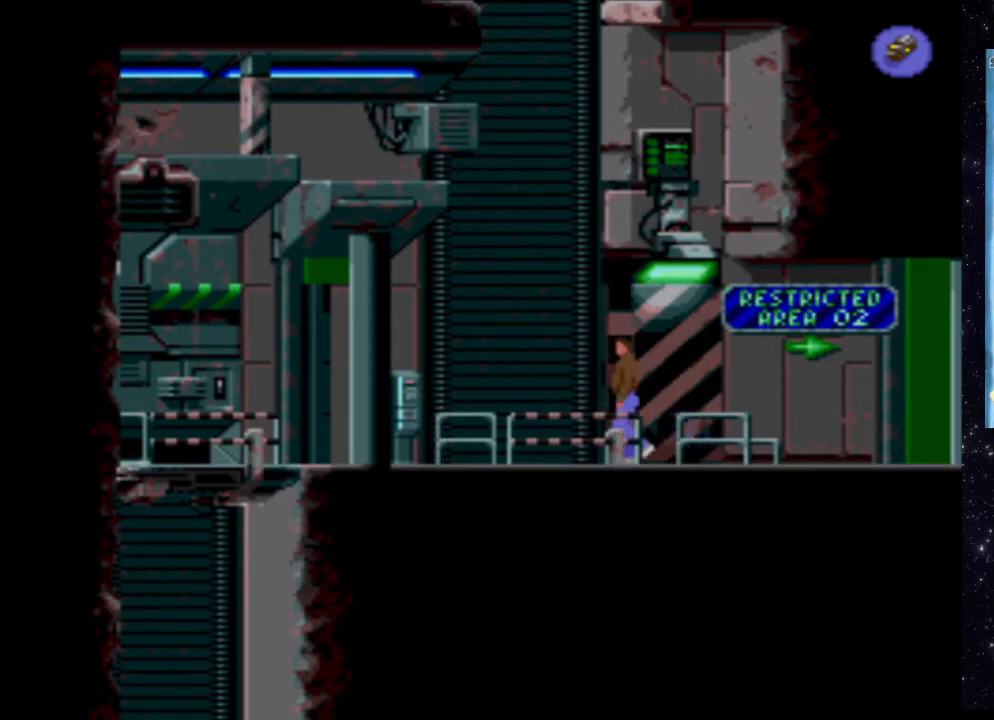
Gameplay with a controller (Xbox layout); each line is a JSON object with the inputs held at the frame after it. "events" lists button and stick changes between this image and that frame as [ms after this image, input, new state], when the widget could be followed in between. Not read: L3 R3 left_stick right_stick.
{"buttons": ["X", "DPAD_UP"], "events": [[120, "X", "down"], [300, "DPAD_UP", "down"]]}
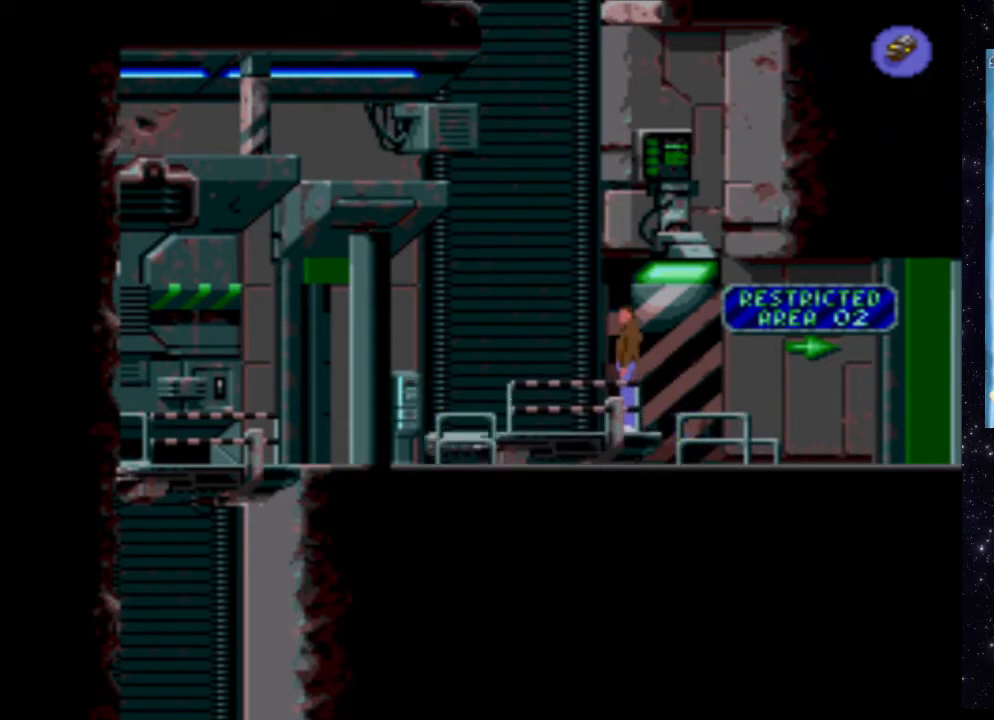
{"buttons": ["DPAD_RIGHT"], "events": [[180, "DPAD_UP", "up"], [240, "X", "up"], [500, "DPAD_RIGHT", "down"]]}
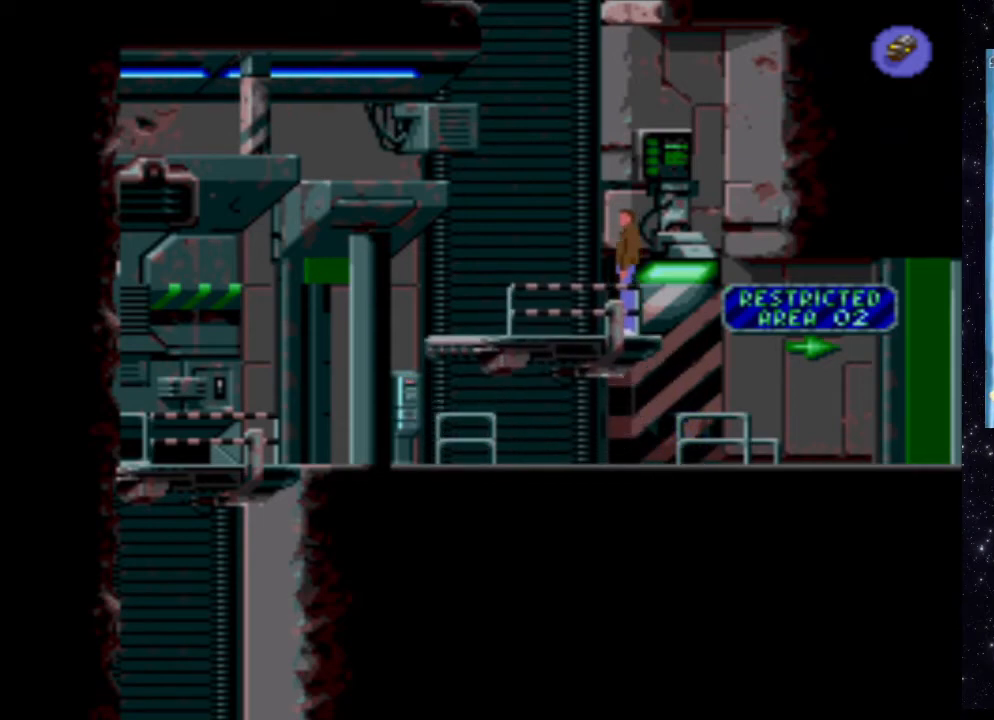
{"buttons": [], "events": [[140, "DPAD_RIGHT", "up"]]}
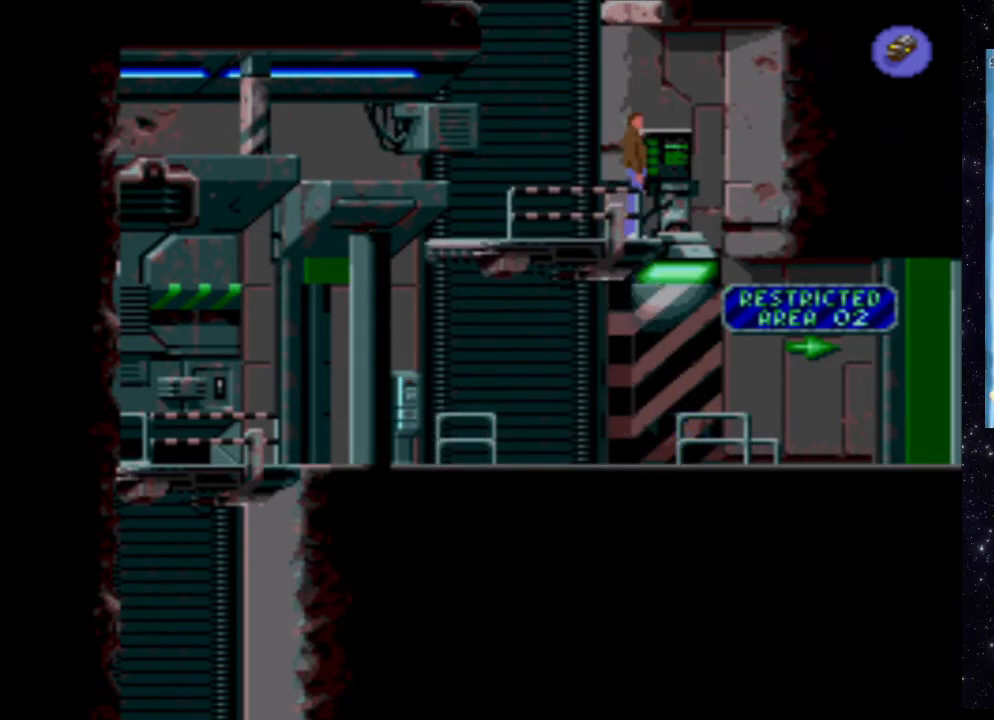
{"buttons": [], "events": []}
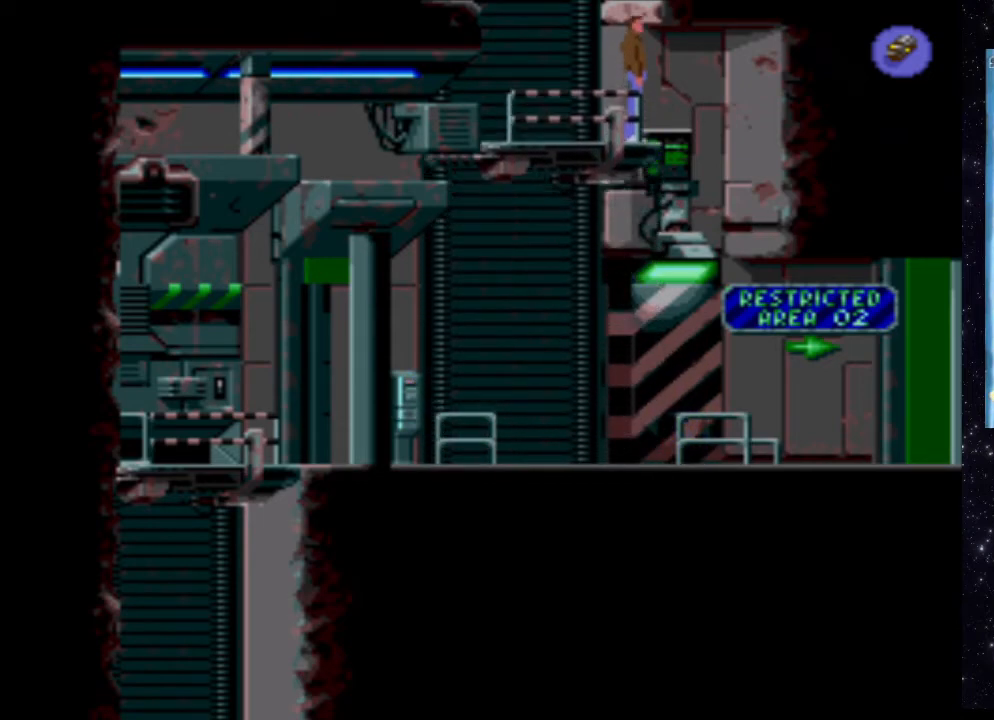
{"buttons": [], "events": []}
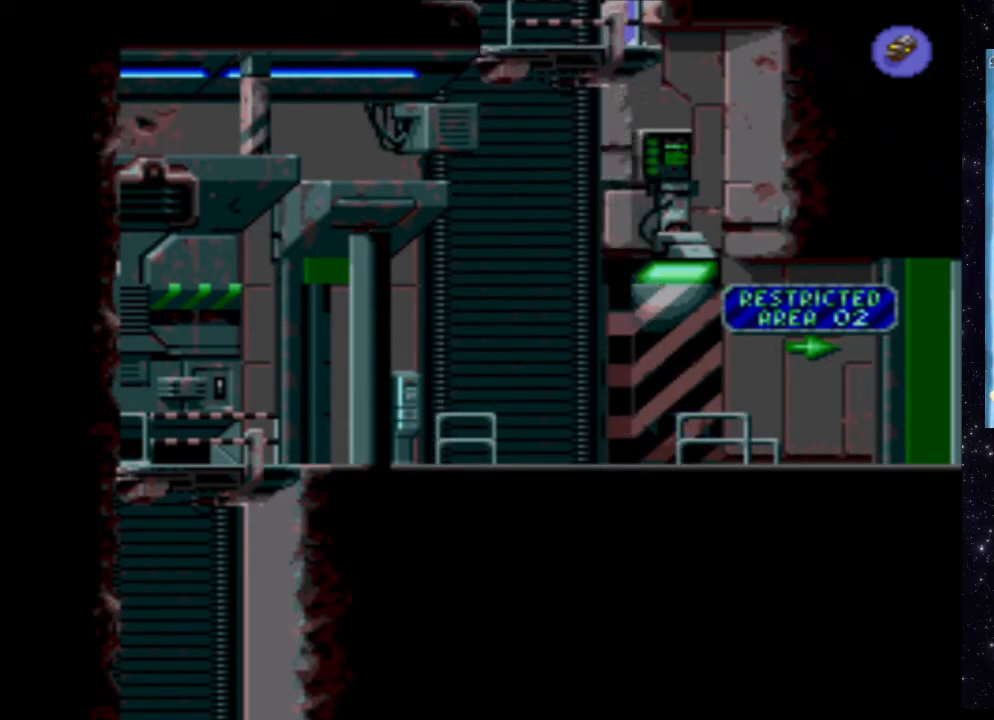
{"buttons": [], "events": []}
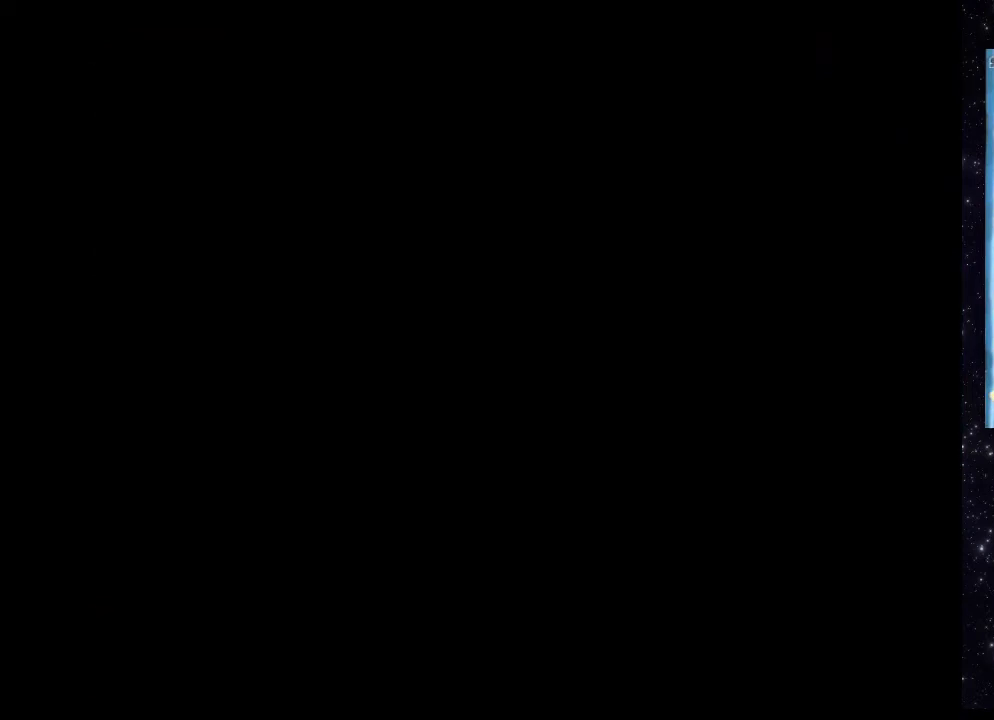
{"buttons": [], "events": []}
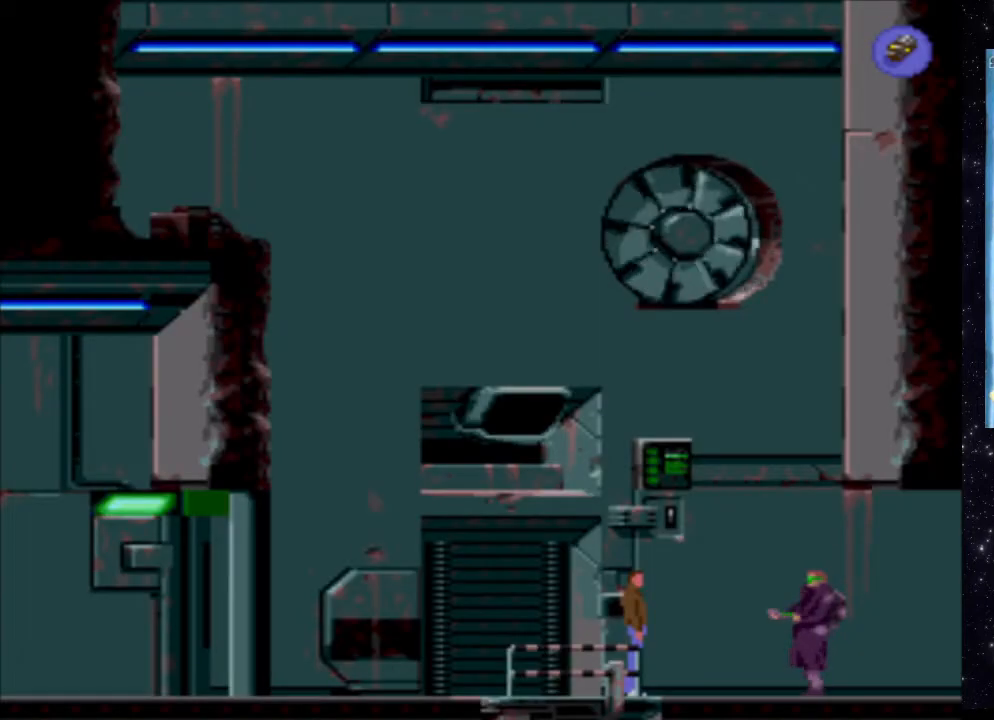
{"buttons": ["X", "DPAD_RIGHT"], "events": [[20, "X", "down"], [240, "DPAD_RIGHT", "down"]]}
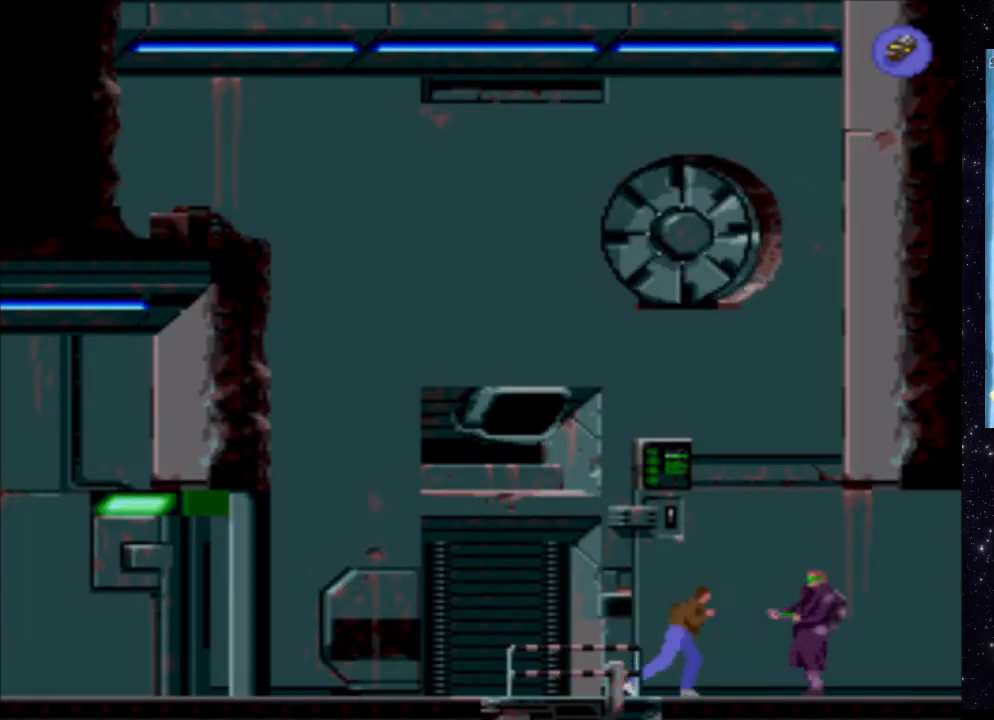
{"buttons": ["X", "DPAD_RIGHT"], "events": []}
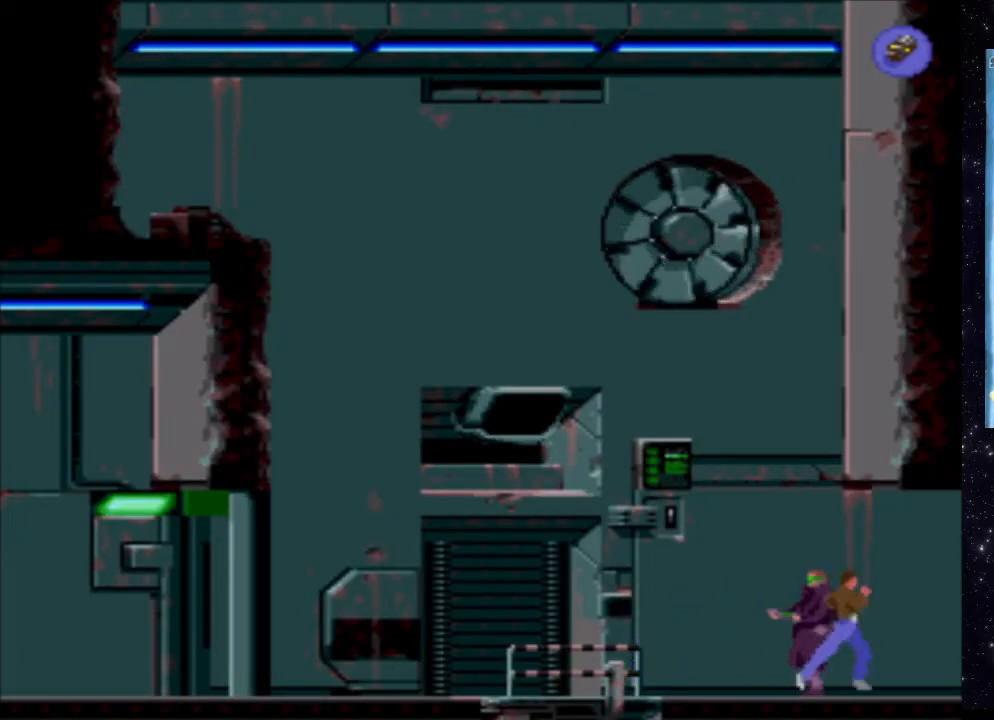
{"buttons": [], "events": [[340, "DPAD_RIGHT", "up"], [380, "X", "up"]]}
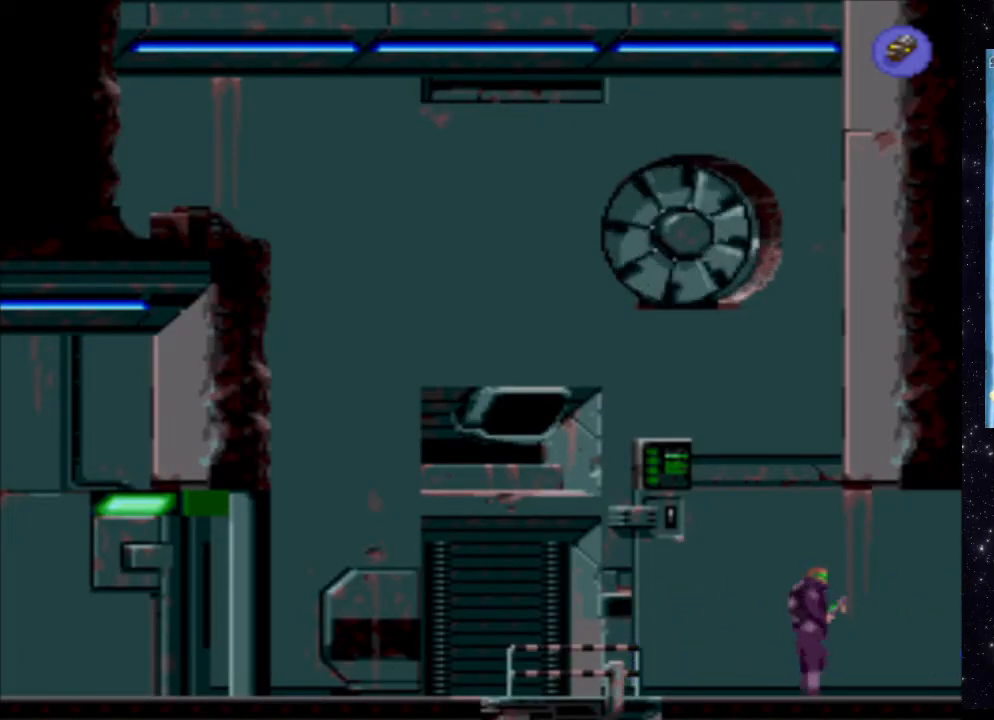
{"buttons": ["B"], "events": [[380, "B", "down"]]}
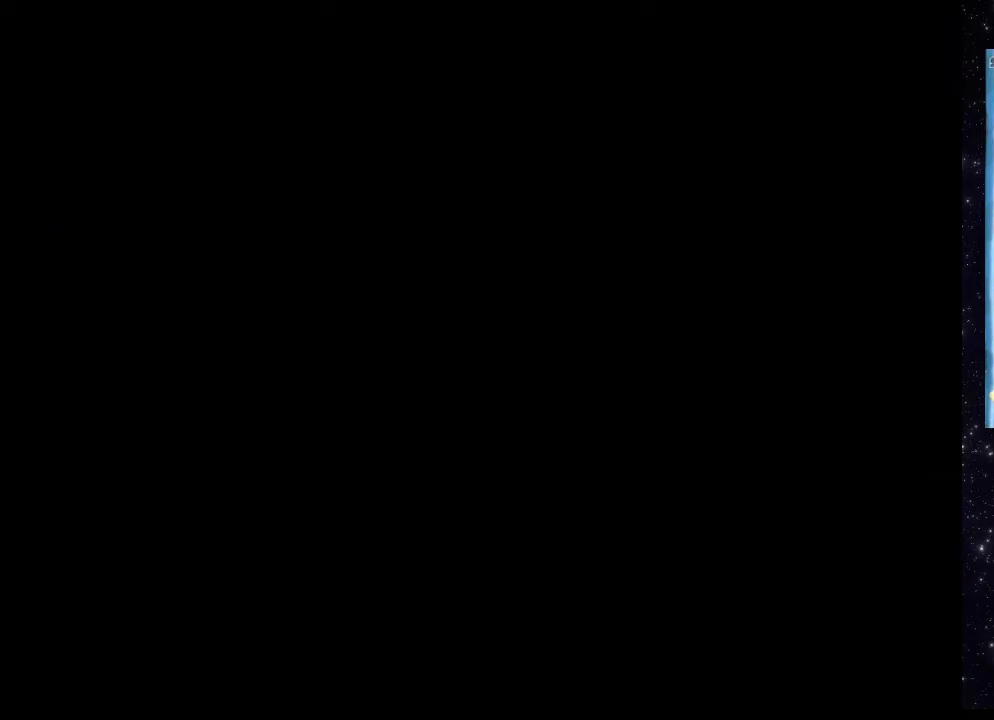
{"buttons": [], "events": [[100, "B", "up"]]}
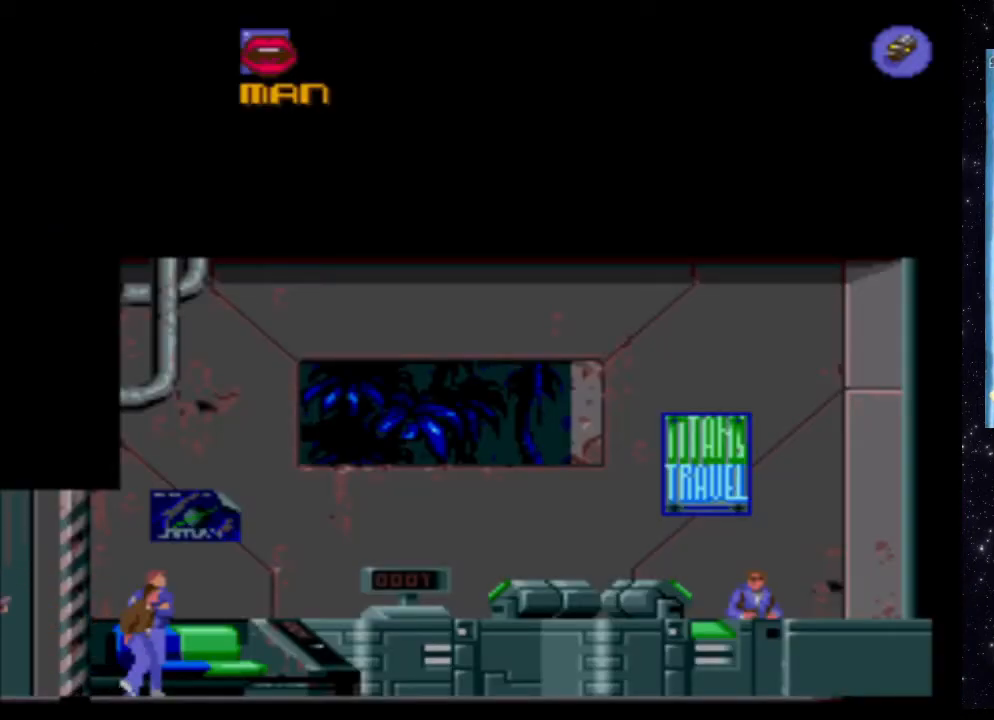
{"buttons": [], "events": [[360, "B", "down"], [500, "B", "up"]]}
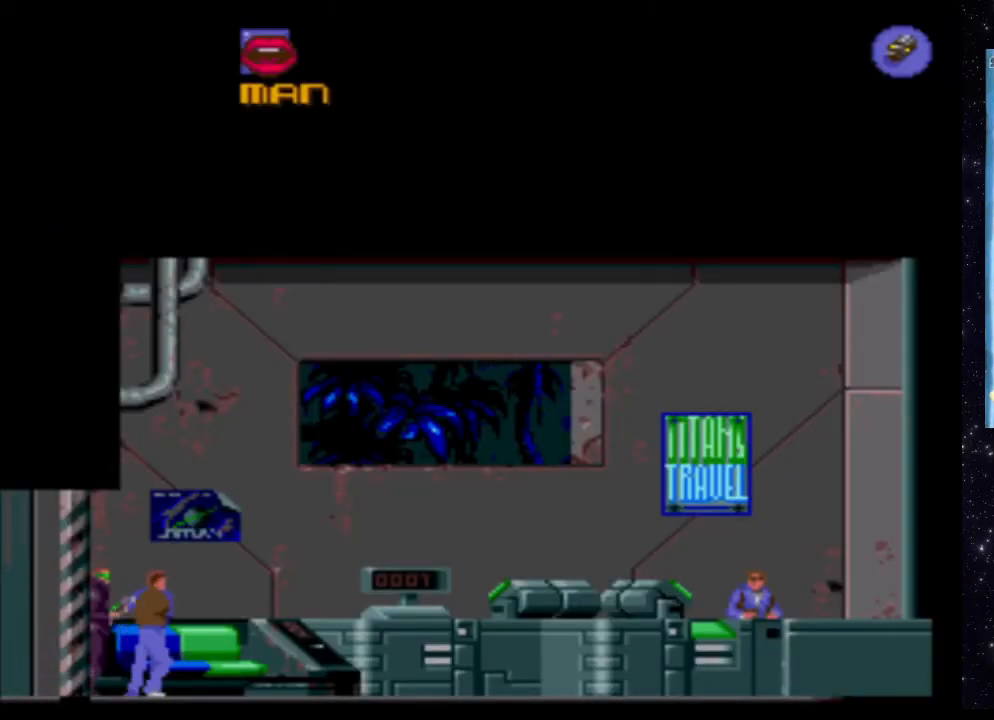
{"buttons": ["DPAD_DOWN"], "events": [[420, "DPAD_DOWN", "down"]]}
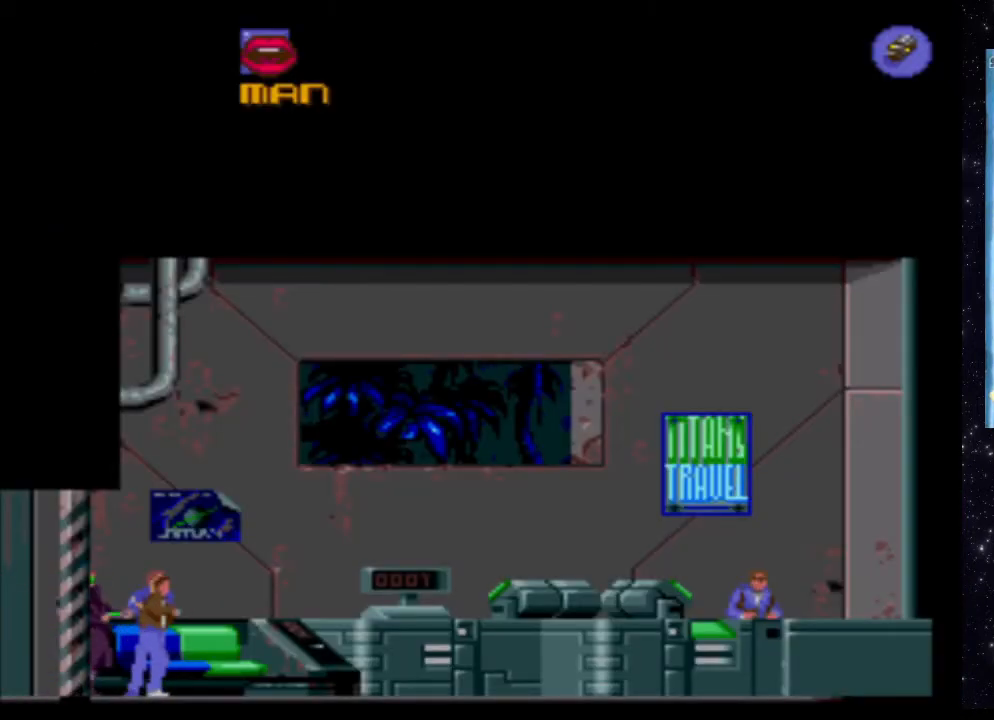
{"buttons": ["DPAD_DOWN"], "events": []}
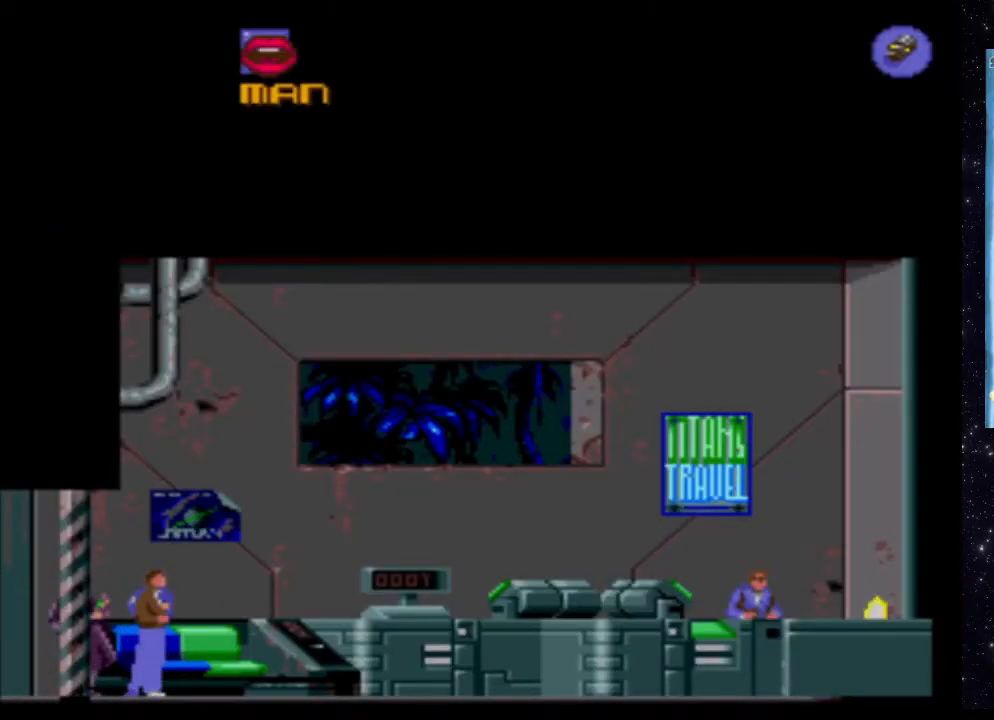
{"buttons": ["DPAD_DOWN"], "events": [[40, "B", "down"], [240, "B", "up"]]}
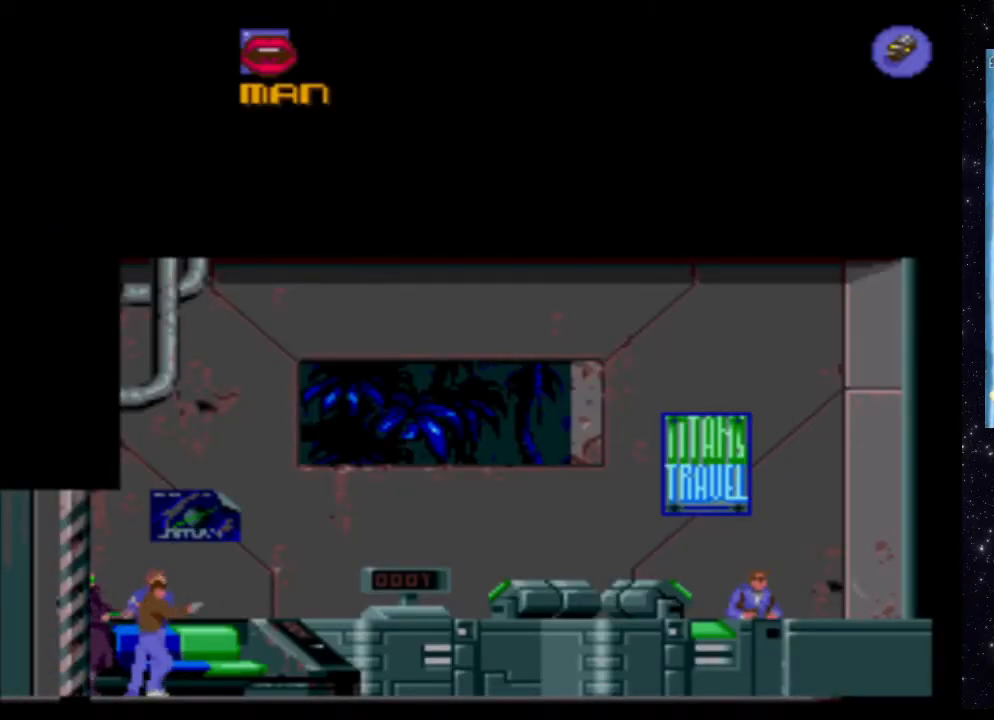
{"buttons": ["DPAD_DOWN"], "events": []}
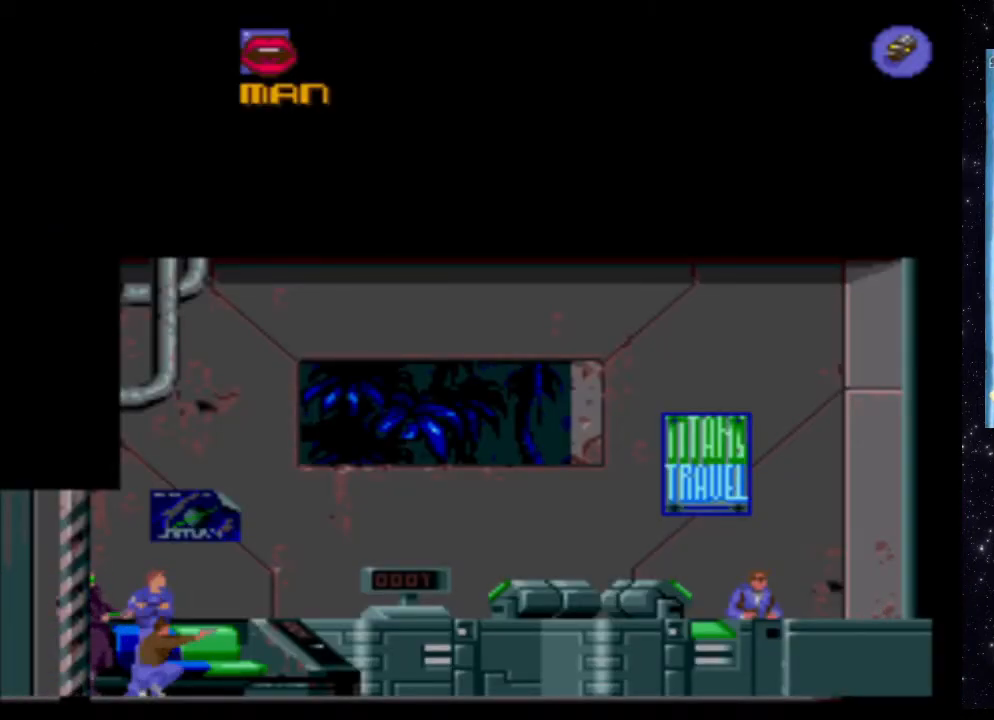
{"buttons": ["DPAD_RIGHT"], "events": [[40, "DPAD_DOWN", "up"], [140, "DPAD_RIGHT", "down"], [140, "DPAD_UP", "down"], [400, "DPAD_UP", "up"]]}
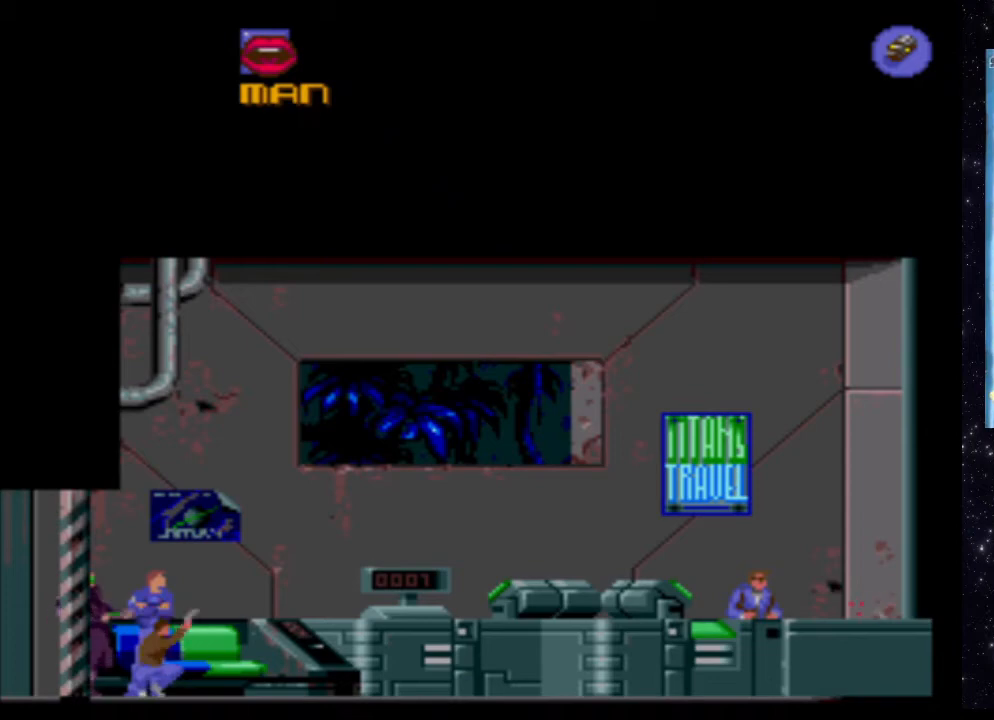
{"buttons": [], "events": [[40, "DPAD_RIGHT", "up"], [180, "DPAD_RIGHT", "down"], [380, "DPAD_RIGHT", "up"]]}
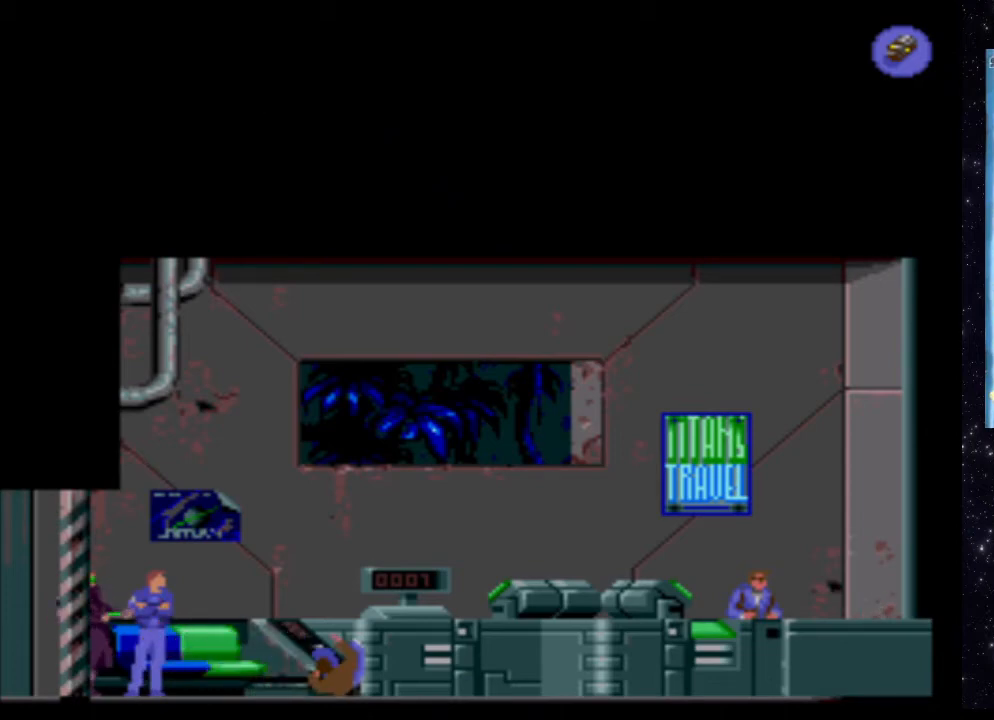
{"buttons": [], "events": [[420, "DPAD_LEFT", "down"], [500, "DPAD_LEFT", "up"]]}
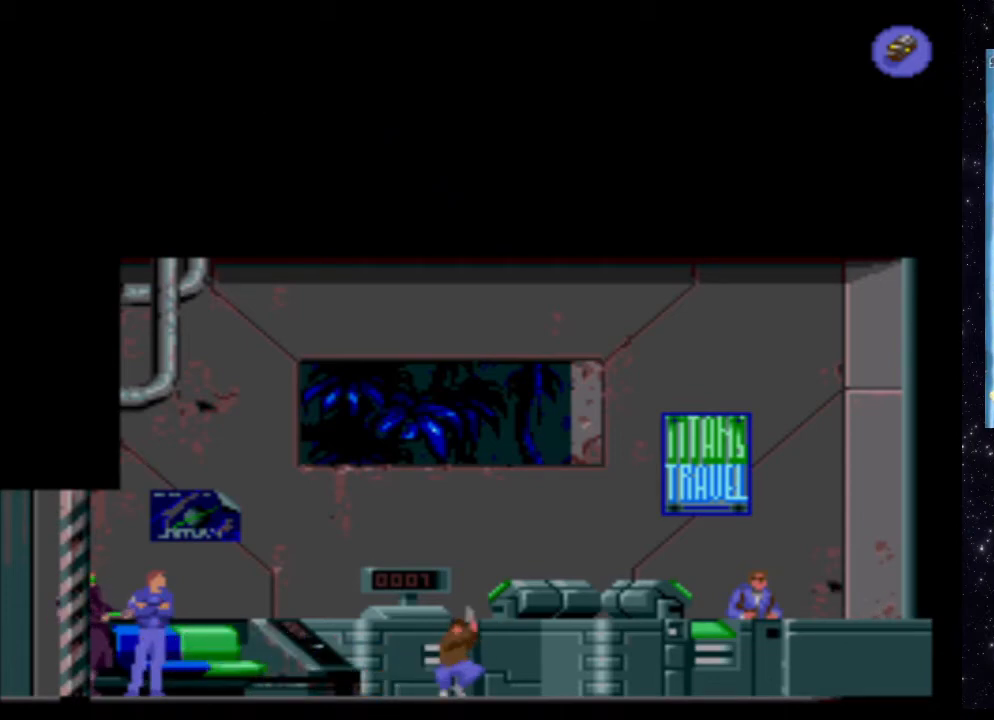
{"buttons": [], "events": [[240, "X", "down"], [460, "X", "up"]]}
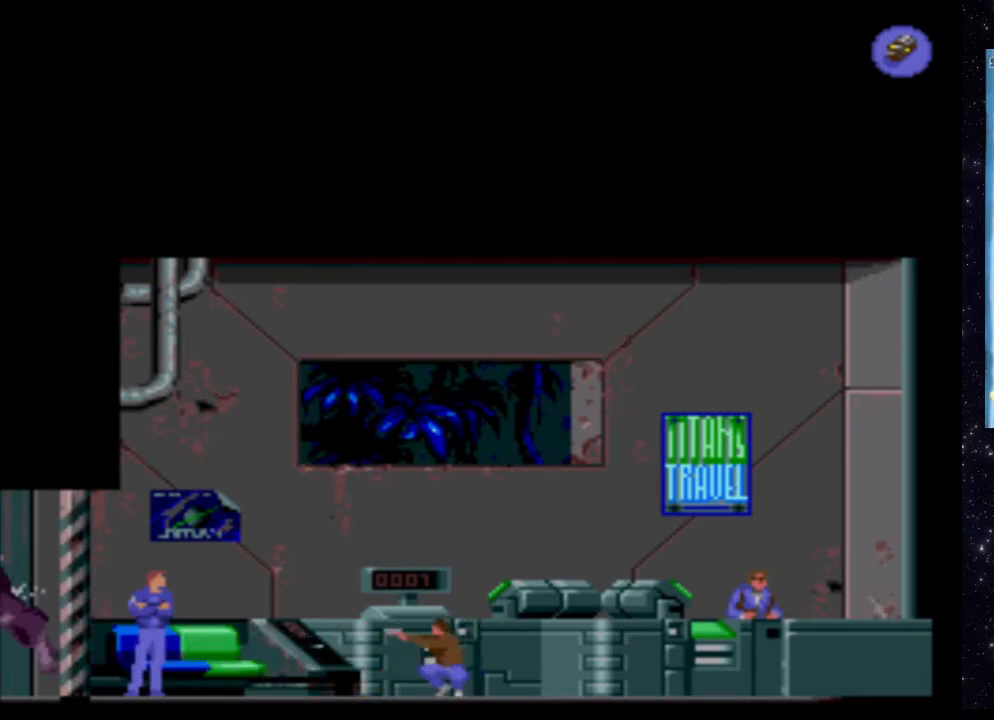
{"buttons": [], "events": [[20, "X", "down"], [200, "X", "up"]]}
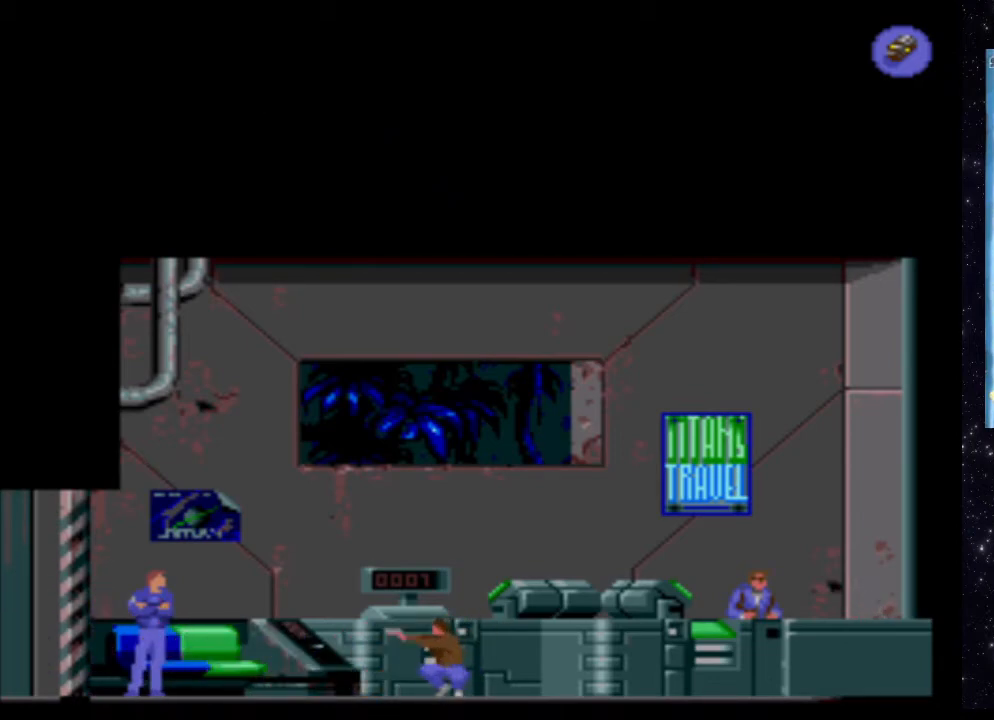
{"buttons": [], "events": []}
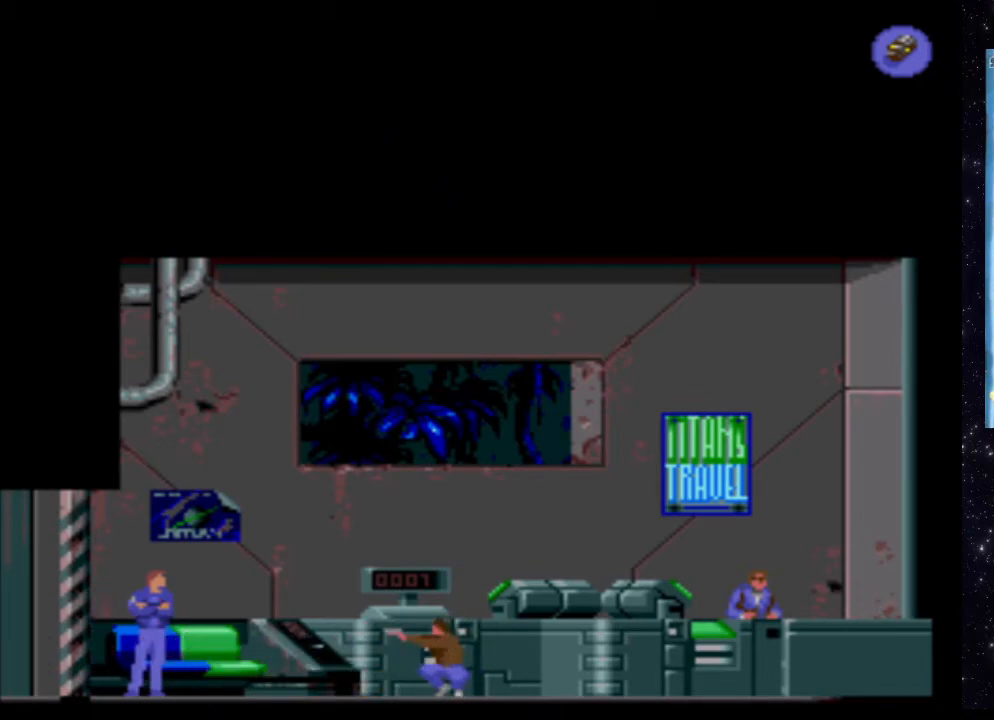
{"buttons": [], "events": []}
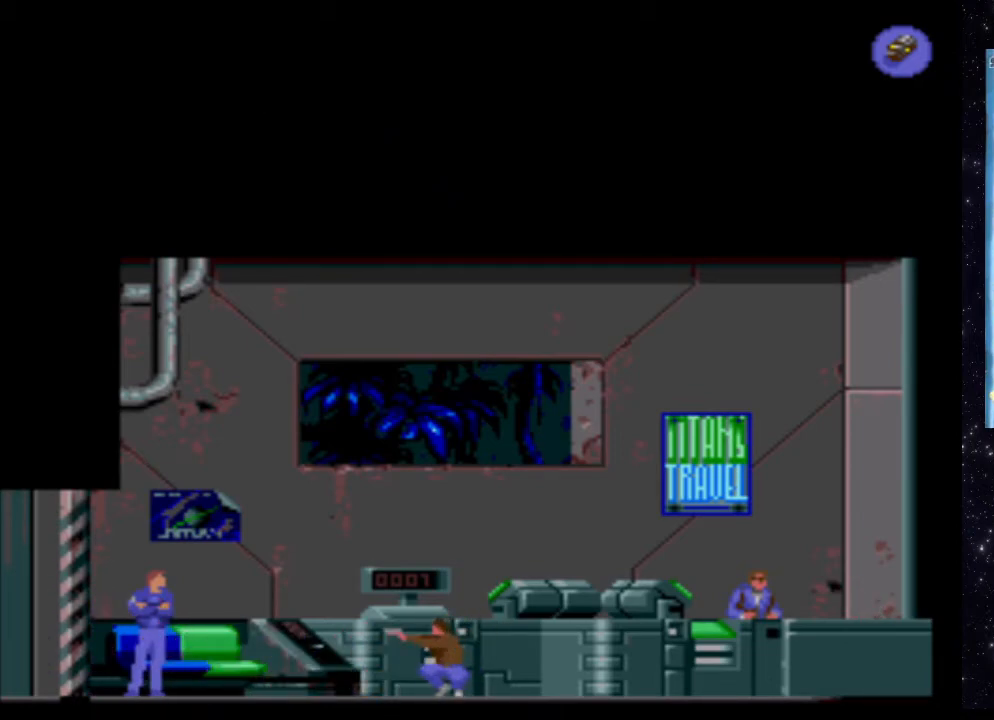
{"buttons": [], "events": []}